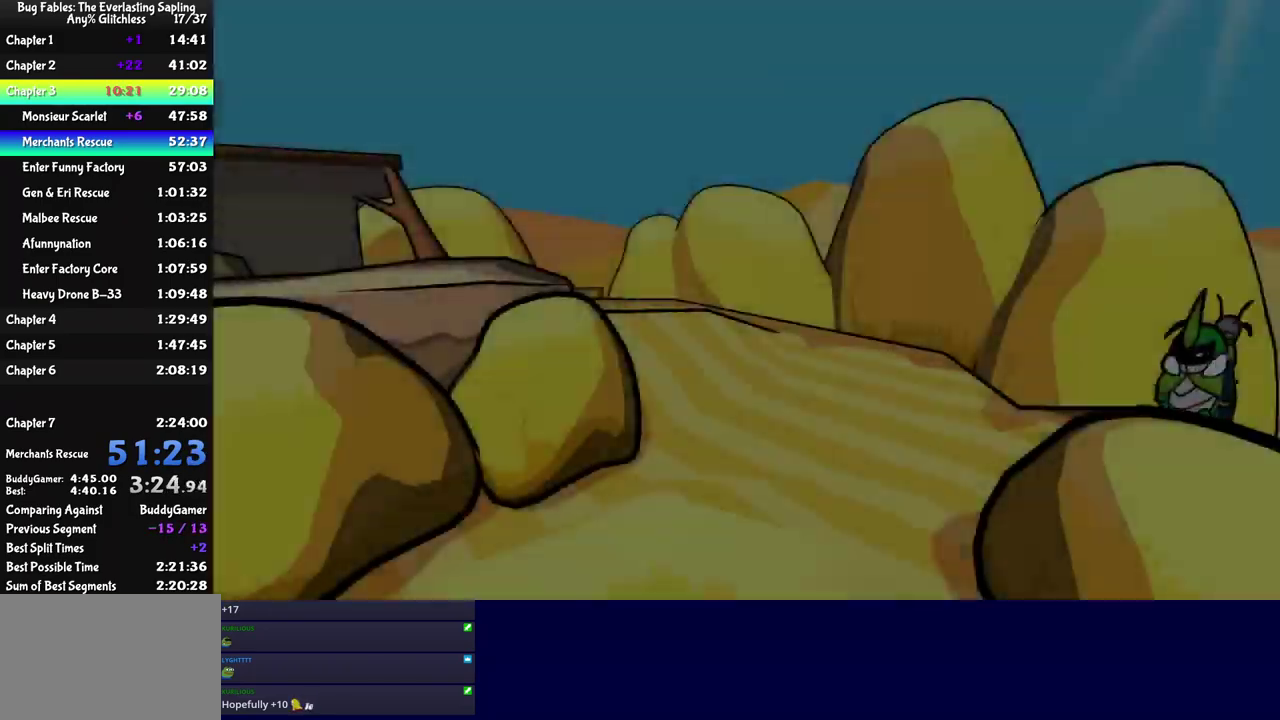
Gameplay with a controller (Nintendo layout); each line is a JSON object with the inputs held at the frame after it. "events" lists button and stick changes between this image and that frame as [ms after this image, input, new state], when the widget could be followed in between. Not read: A B L1 L3 R1 R3.
{"buttons": ["C_RIGHT"], "left_stick": "up-left", "events": [[33, "C_RIGHT", "up"], [233, "C_RIGHT", "down"], [283, "C_RIGHT", "up"], [350, "C_RIGHT", "down"], [417, "C_RIGHT", "up"], [483, "C_RIGHT", "down"]]}
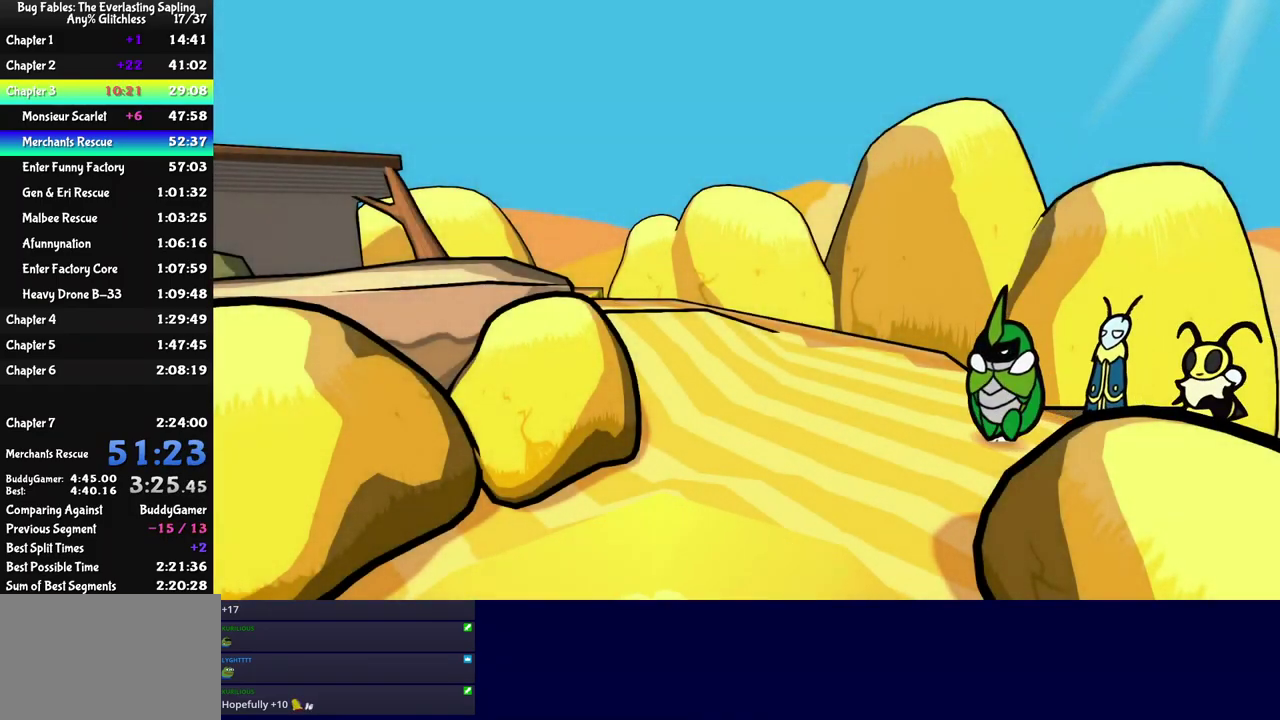
{"buttons": [], "left_stick": "up-left", "events": [[50, "C_RIGHT", "up"], [117, "C_RIGHT", "down"], [183, "C_RIGHT", "up"], [233, "C_RIGHT", "down"], [300, "C_RIGHT", "up"]]}
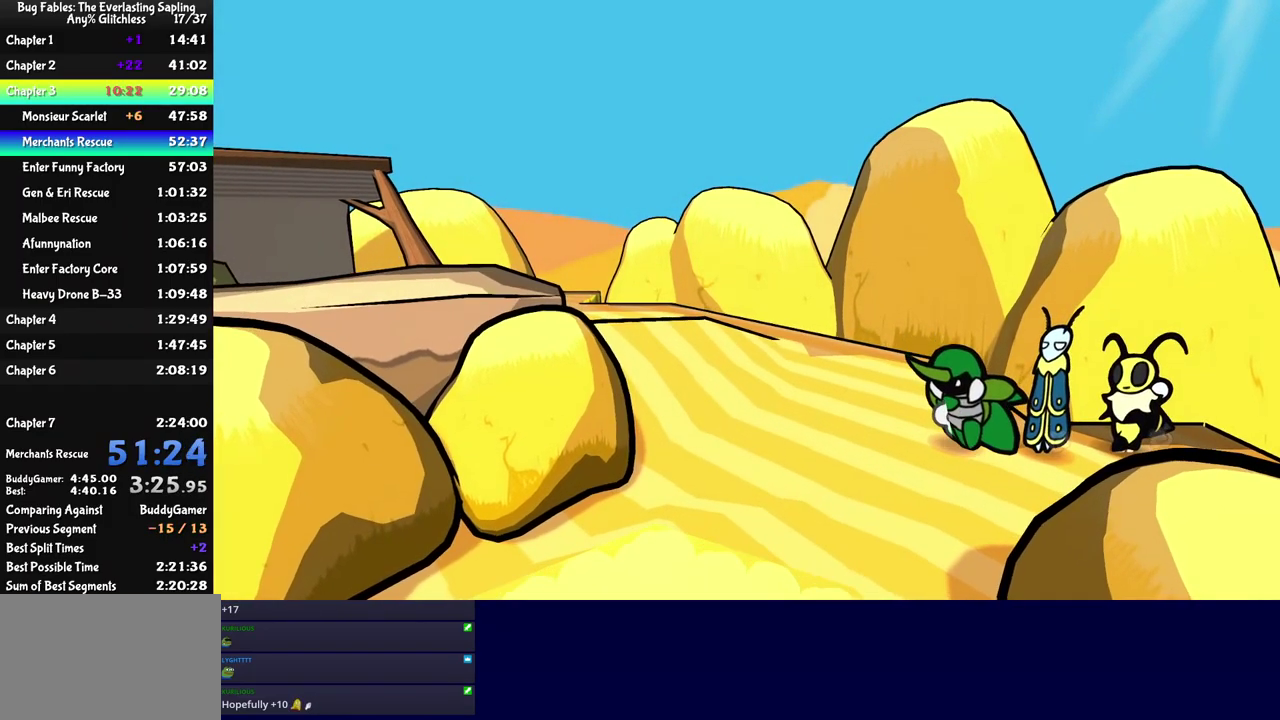
{"buttons": [], "left_stick": "up-left", "events": []}
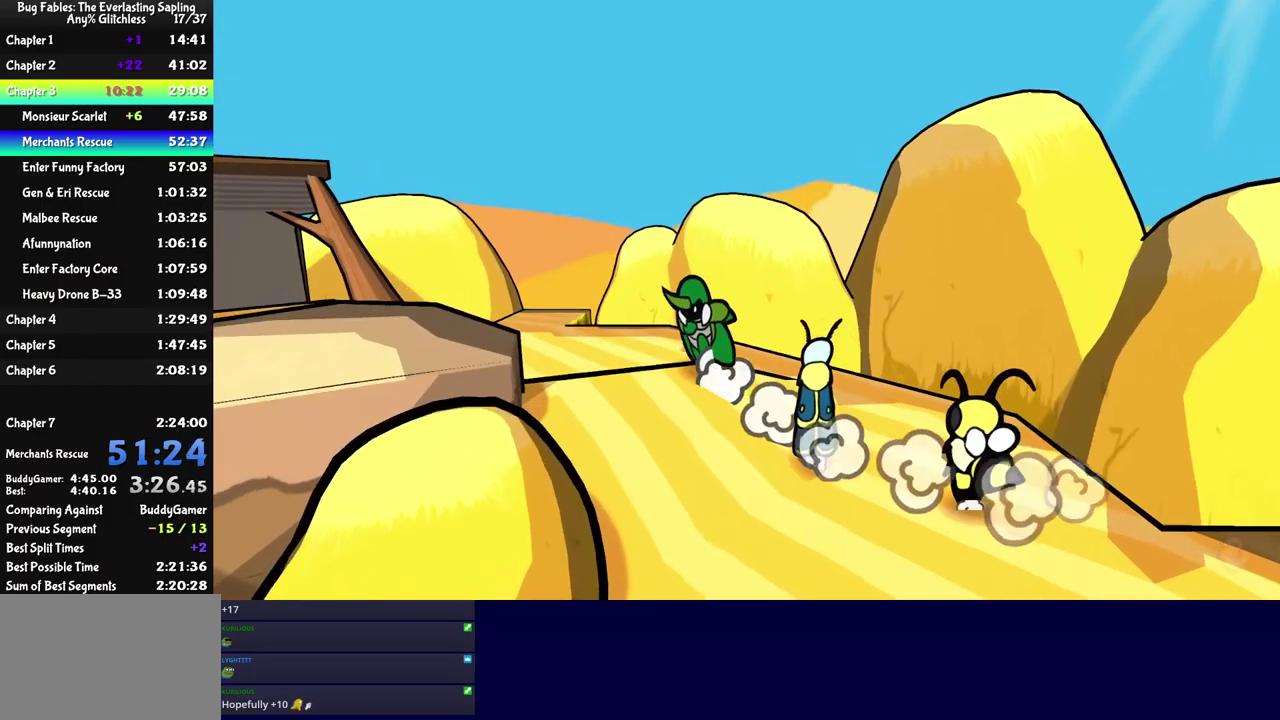
{"buttons": [], "left_stick": "up", "events": [[233, "left_stick", "up"], [400, "left_stick", "up-left"], [450, "left_stick", "up"]]}
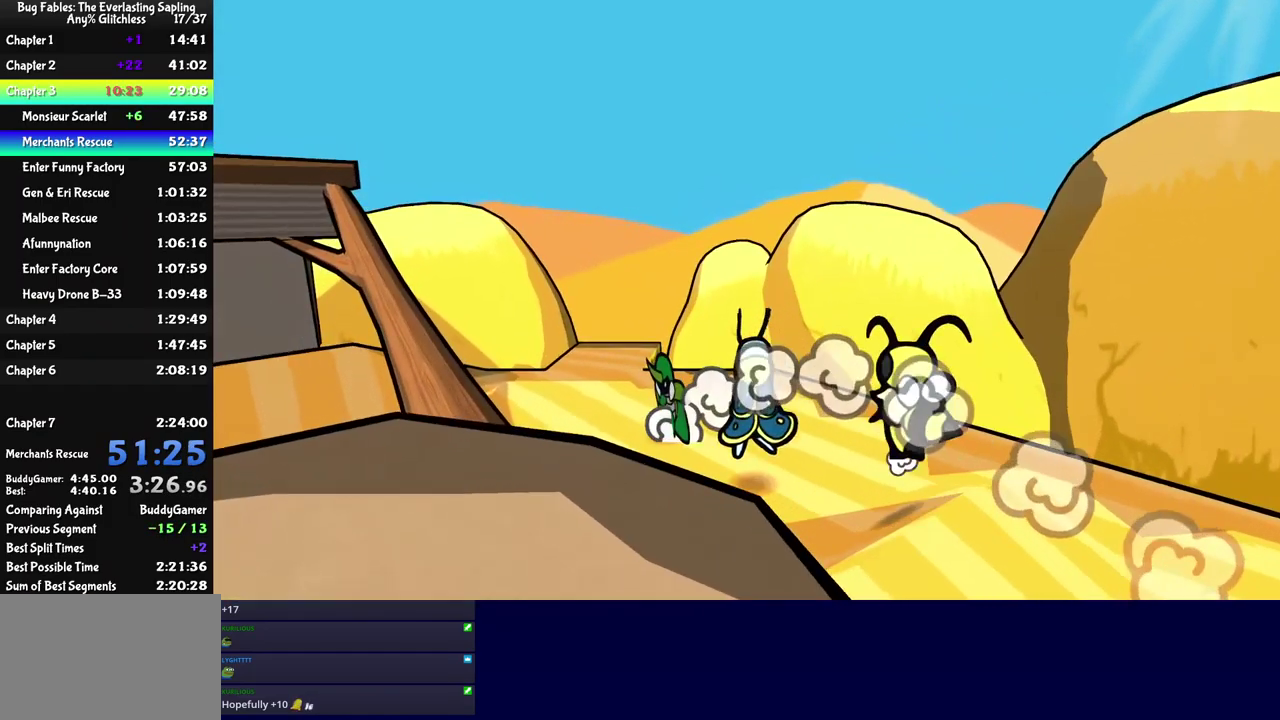
{"buttons": [], "left_stick": "up", "events": []}